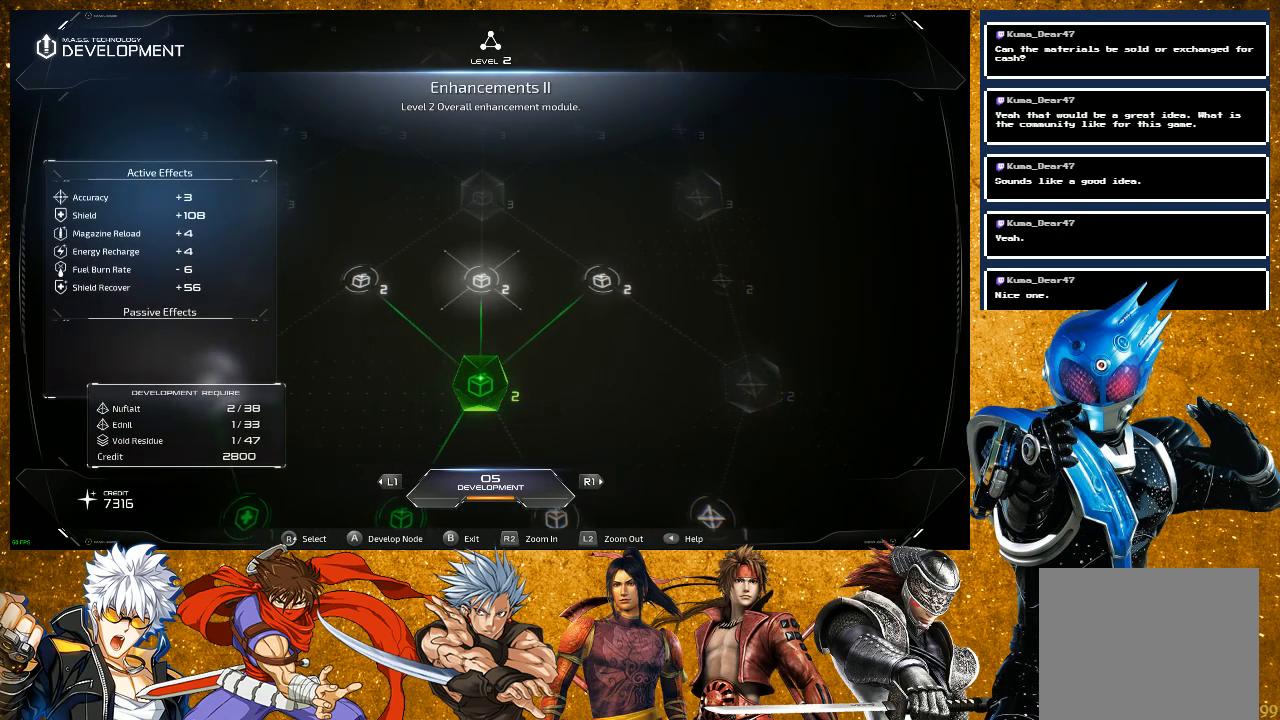
Gameplay with a controller (PlayStation layout); each line is a JSON object with the inputs held at the frame after it. "events" lists button and stick changes between this image and that frame as [ms after this image, input, new state], when the widget could be followed in between. Not read: L3.
{"buttons": [], "left_stick": "center", "right_stick": "up", "events": [[150, "right_stick", "center"], [367, "right_stick", "up"]]}
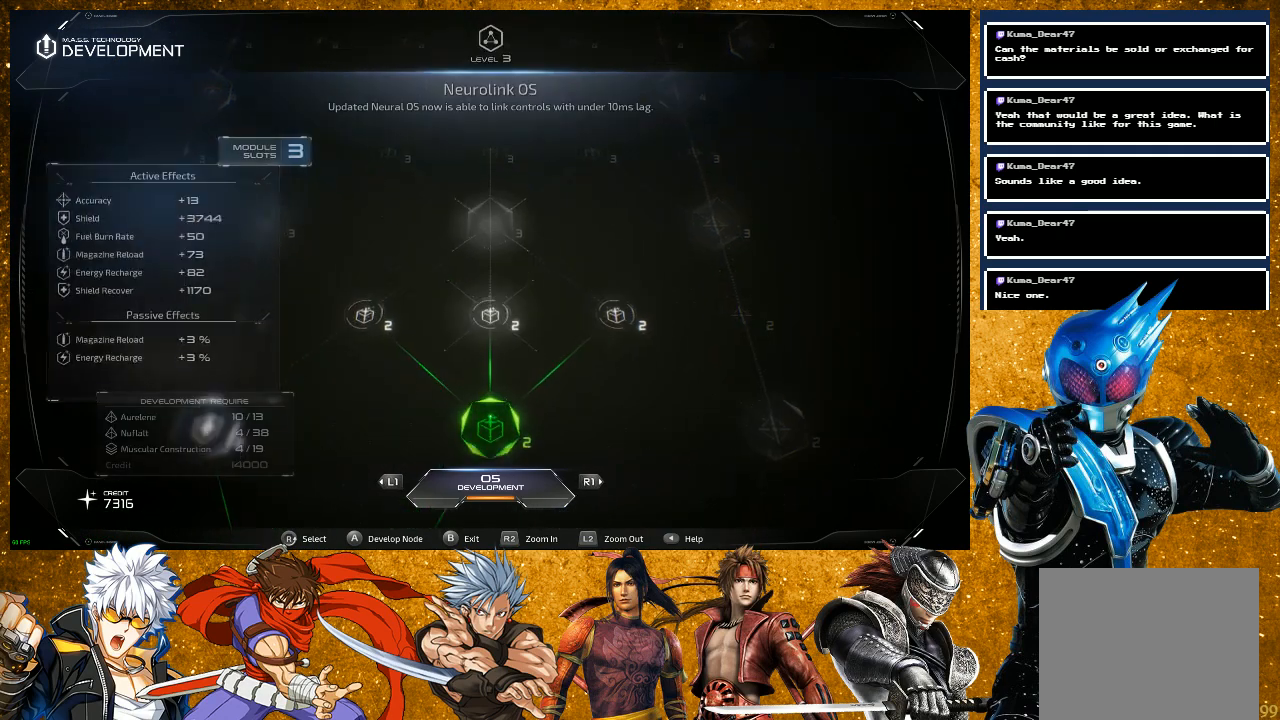
{"buttons": [], "left_stick": "center", "right_stick": "center", "events": [[50, "right_stick", "center"]]}
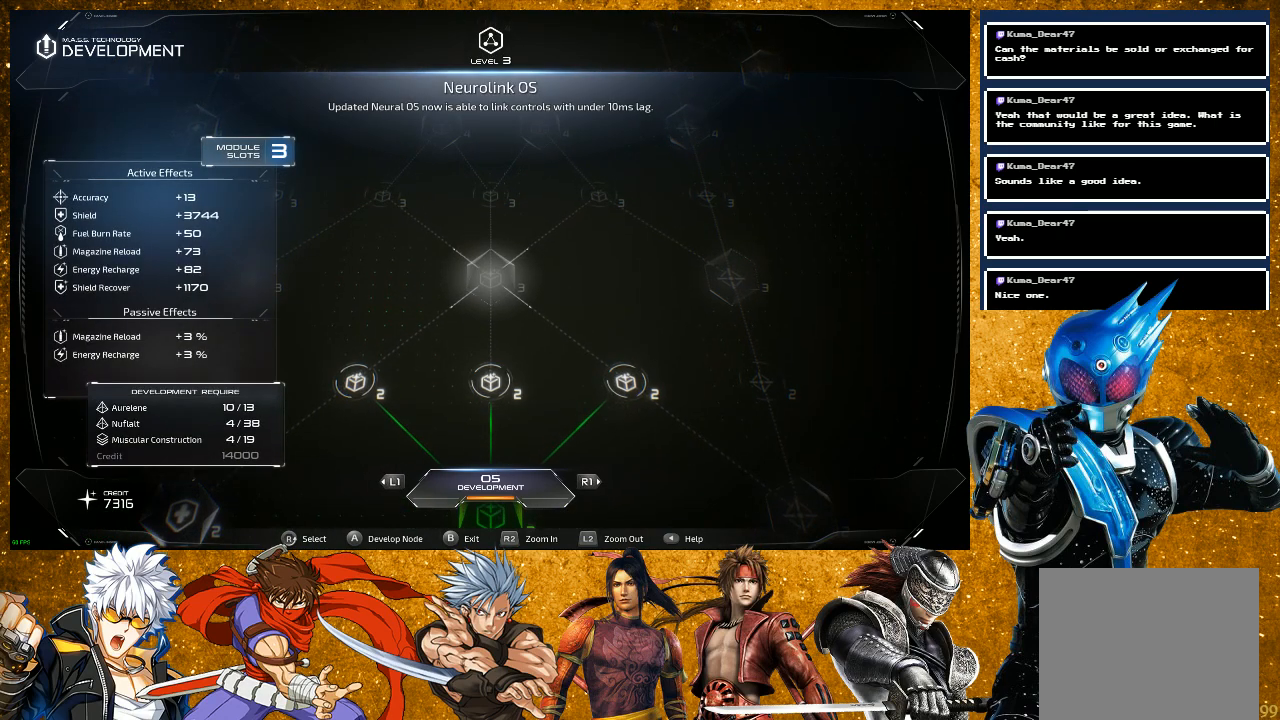
{"buttons": [], "left_stick": "center", "right_stick": "center", "events": []}
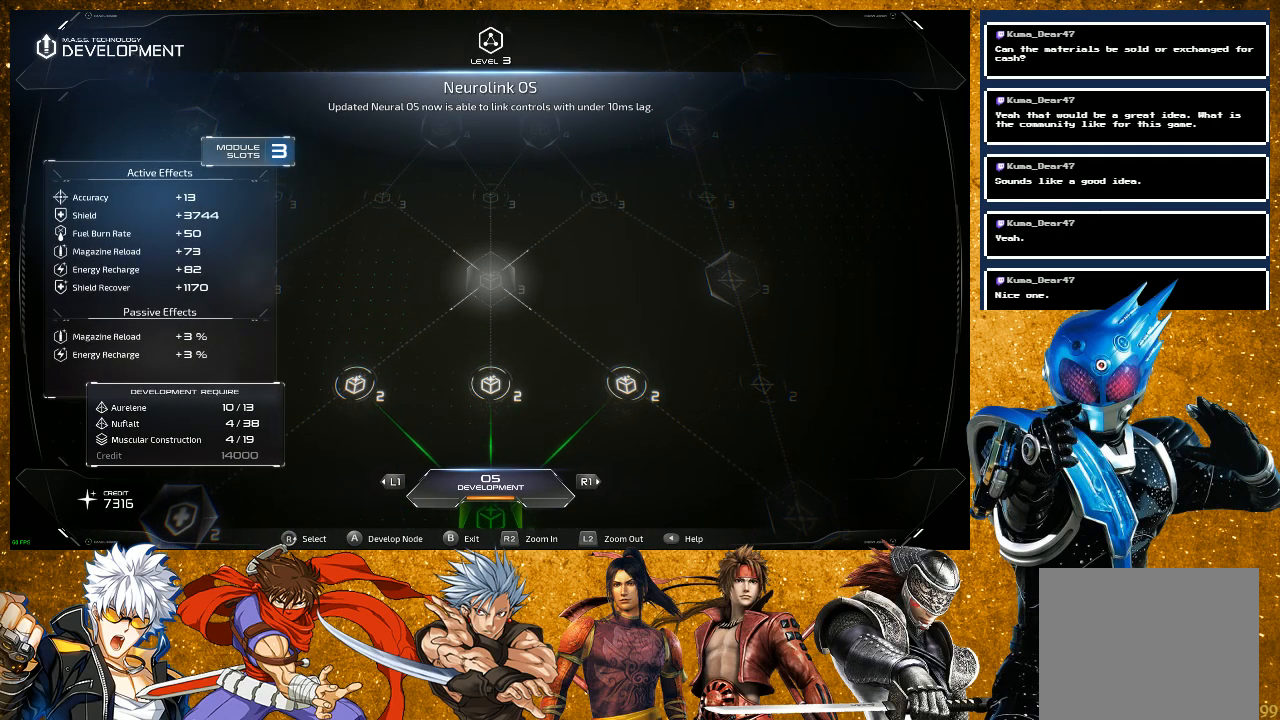
{"buttons": [], "left_stick": "center", "right_stick": "center", "events": []}
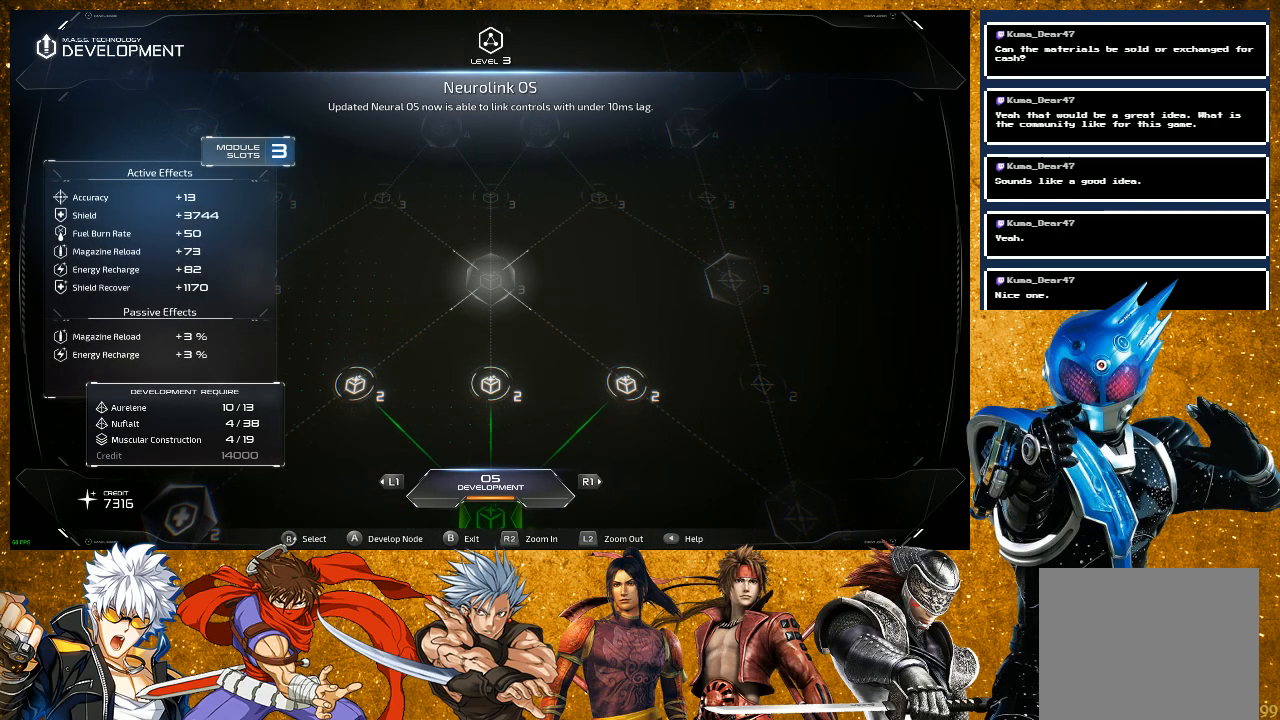
{"buttons": [], "left_stick": "center", "right_stick": "center", "events": []}
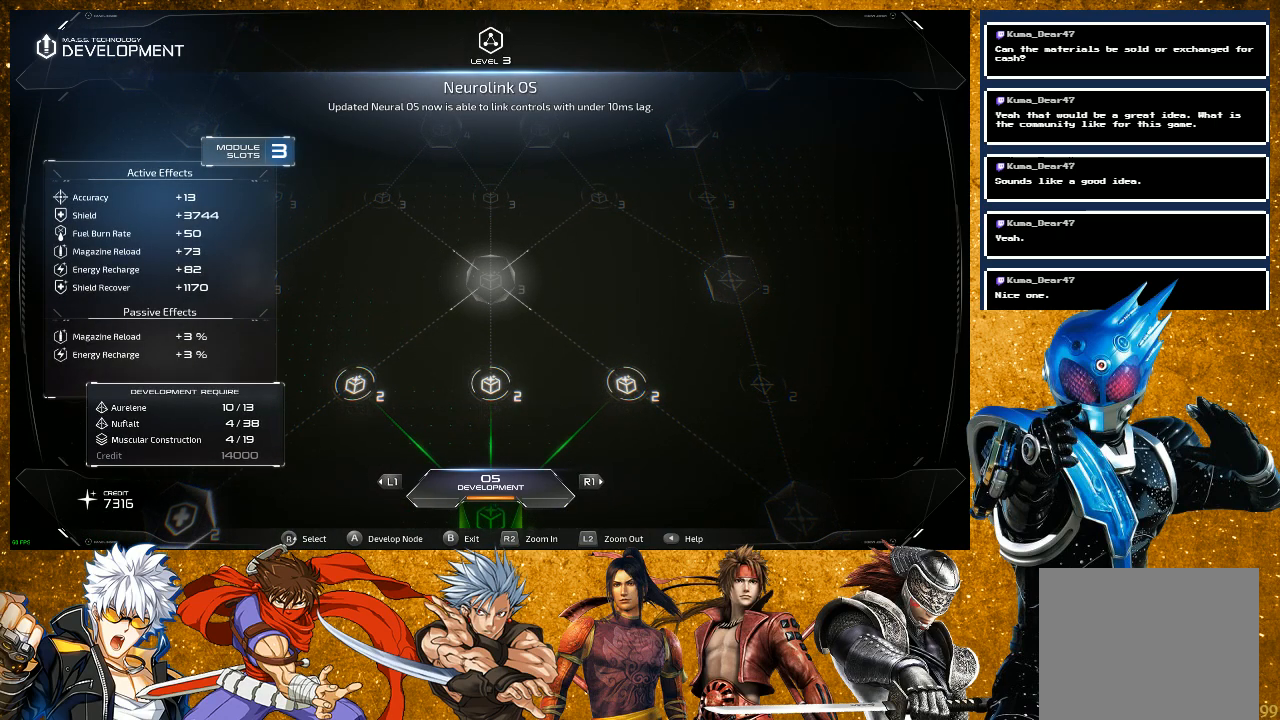
{"buttons": [], "left_stick": "center", "right_stick": "center", "events": []}
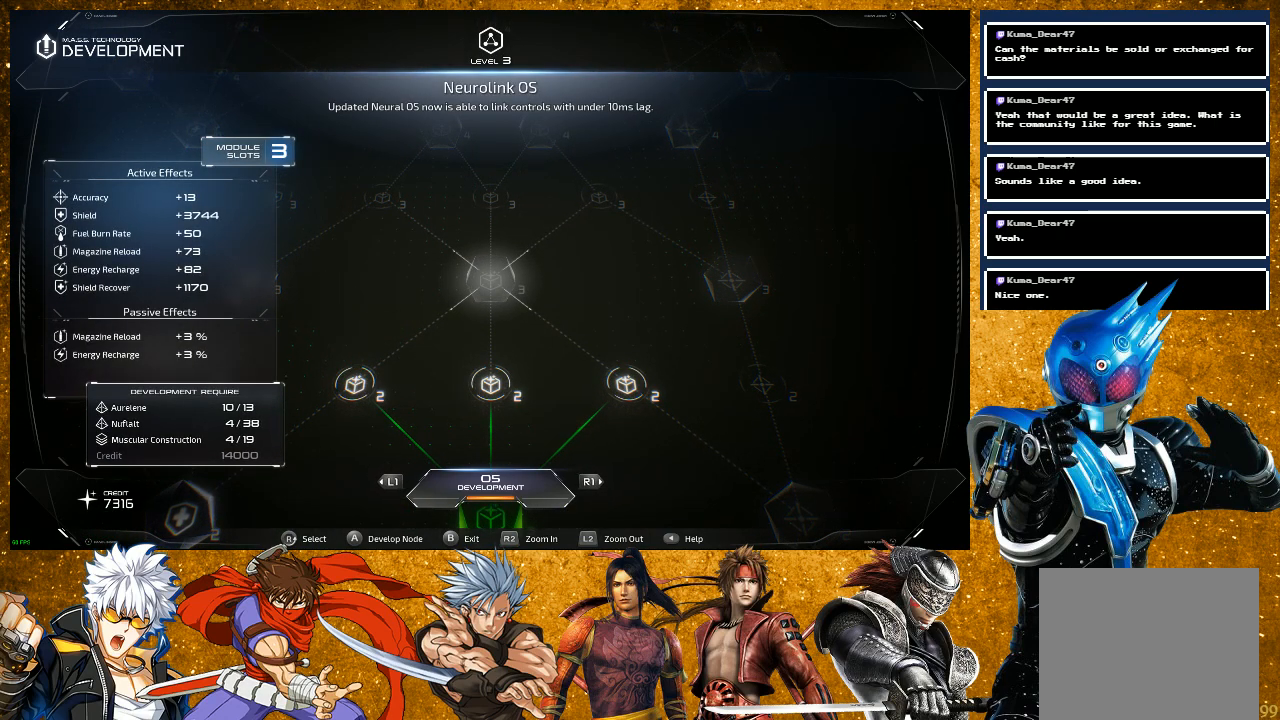
{"buttons": [], "left_stick": "center", "right_stick": "center", "events": []}
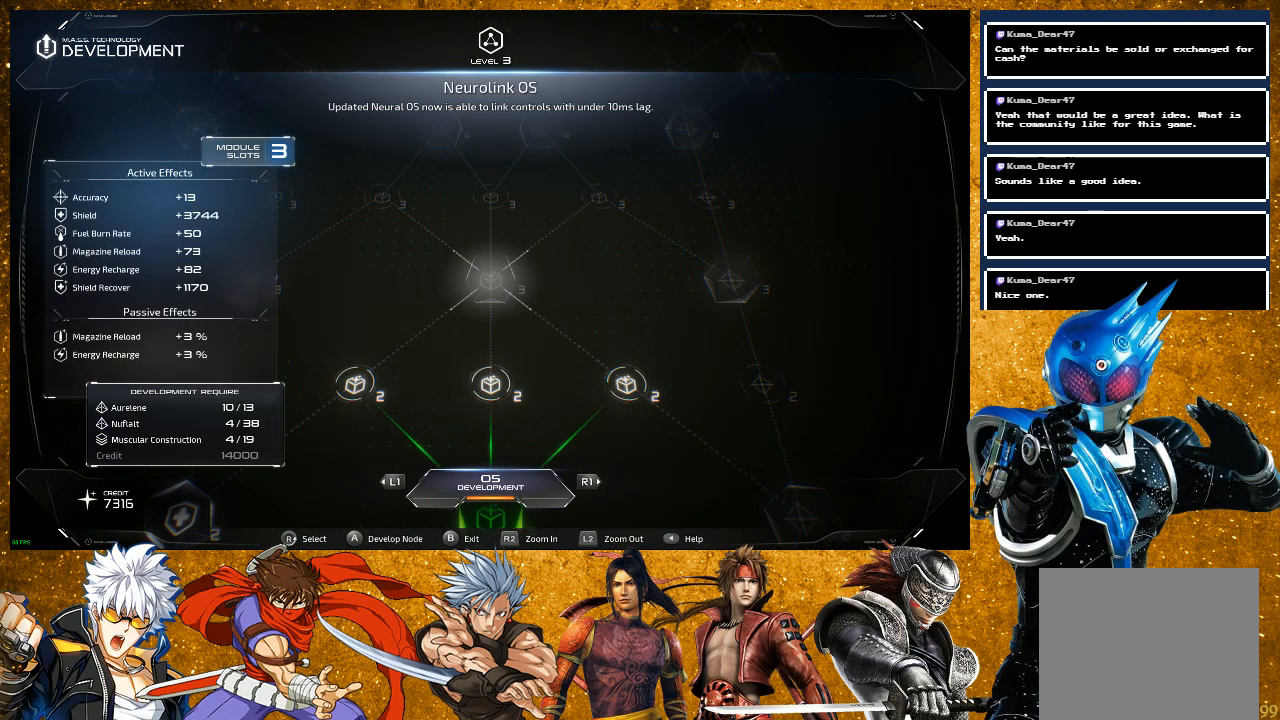
{"buttons": [], "left_stick": "center", "right_stick": "center", "events": []}
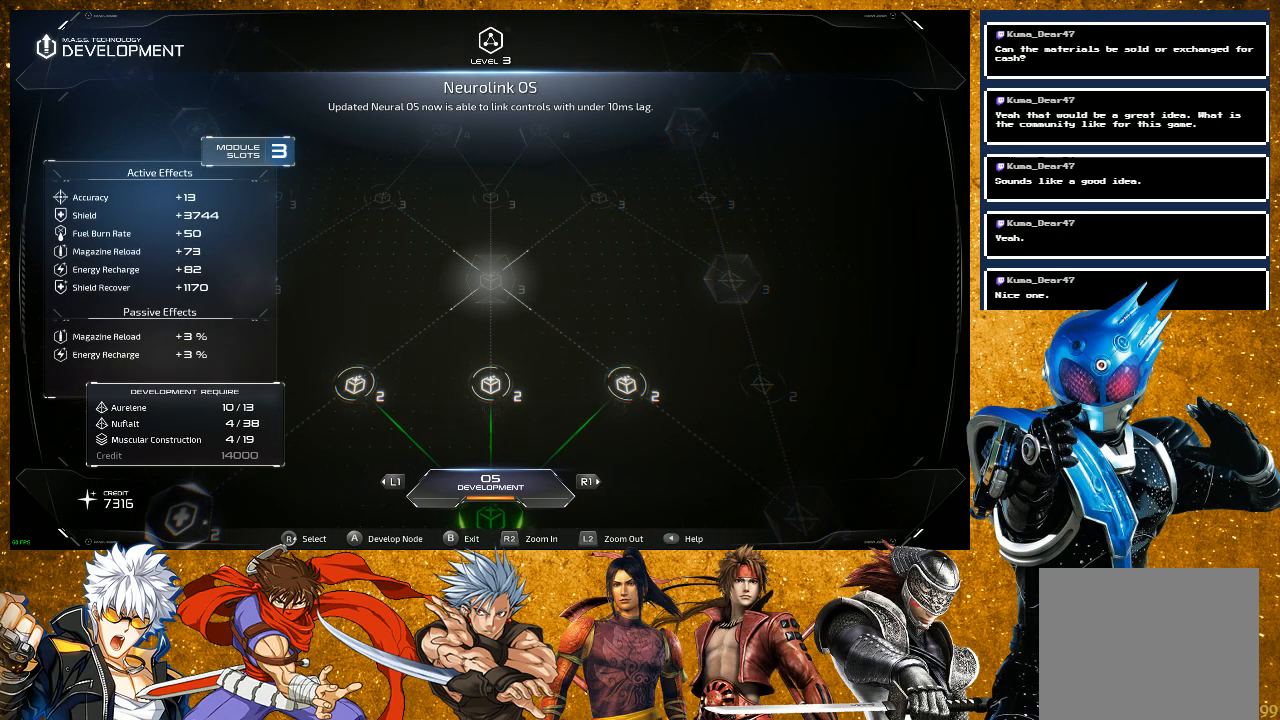
{"buttons": [], "left_stick": "center", "right_stick": "down", "events": [[417, "right_stick", "down"]]}
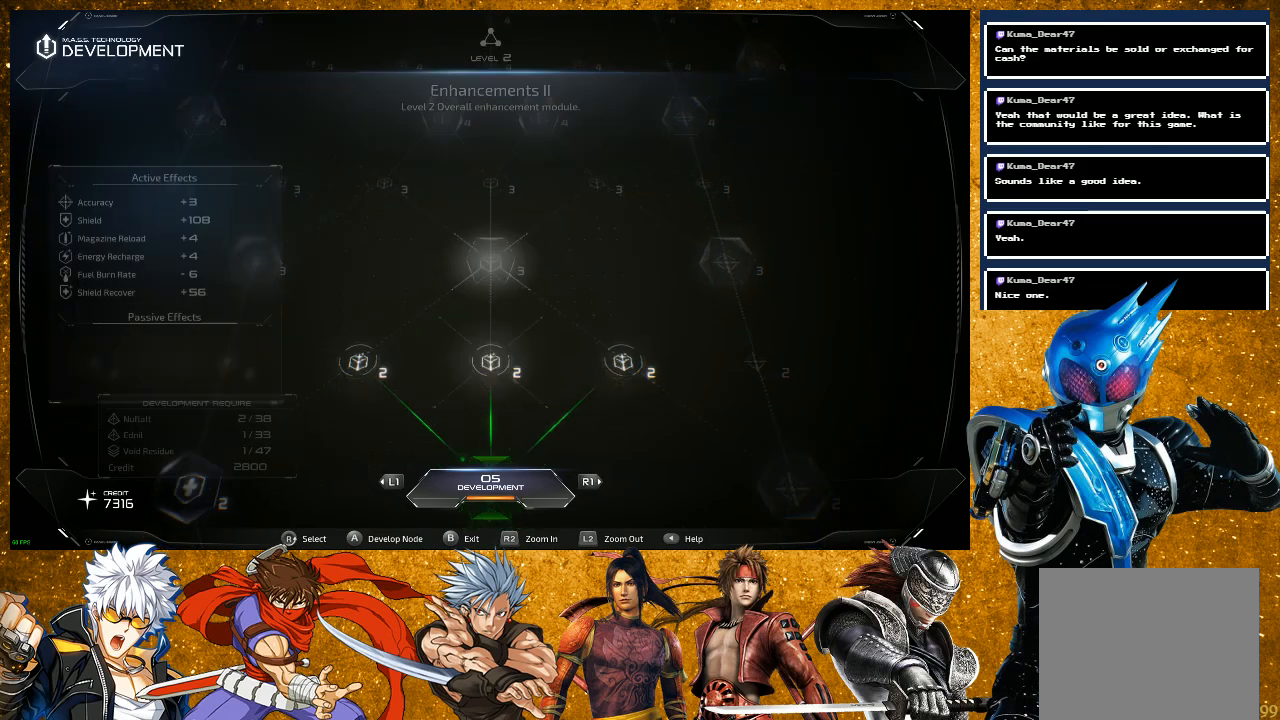
{"buttons": [], "left_stick": "center", "right_stick": "center", "events": [[100, "right_stick", "center"]]}
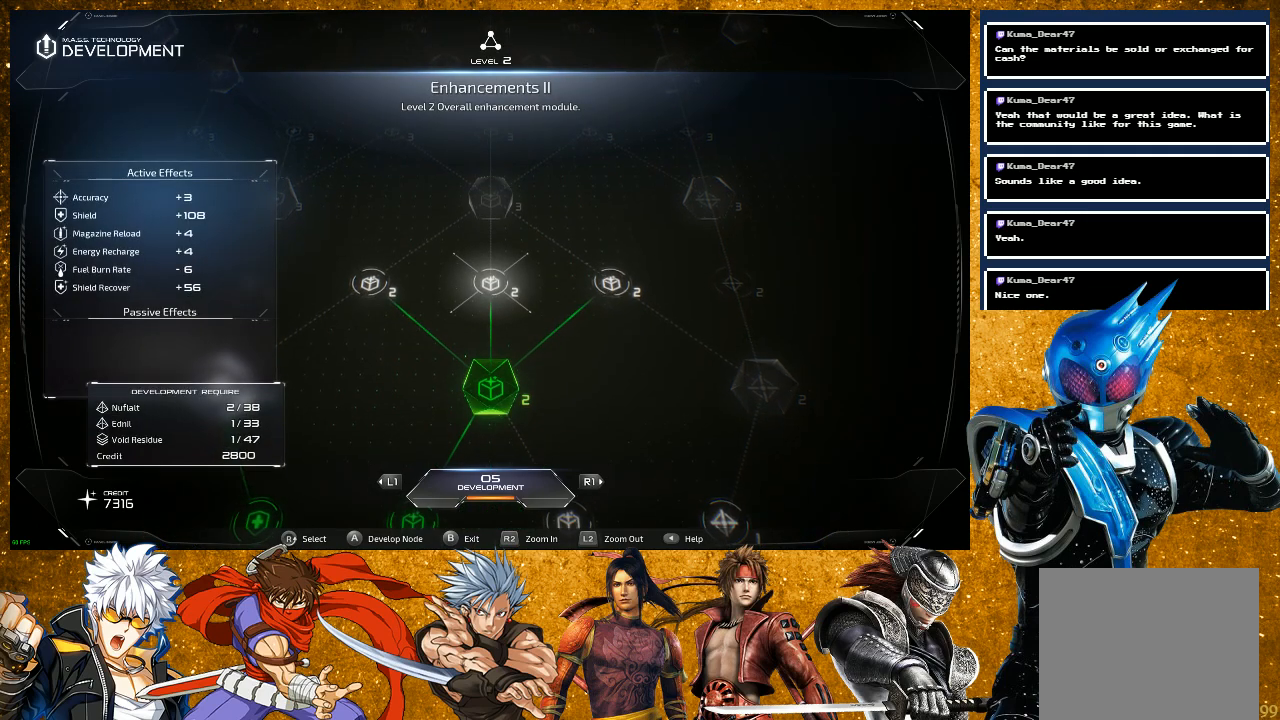
{"buttons": [], "left_stick": "center", "right_stick": "center", "events": []}
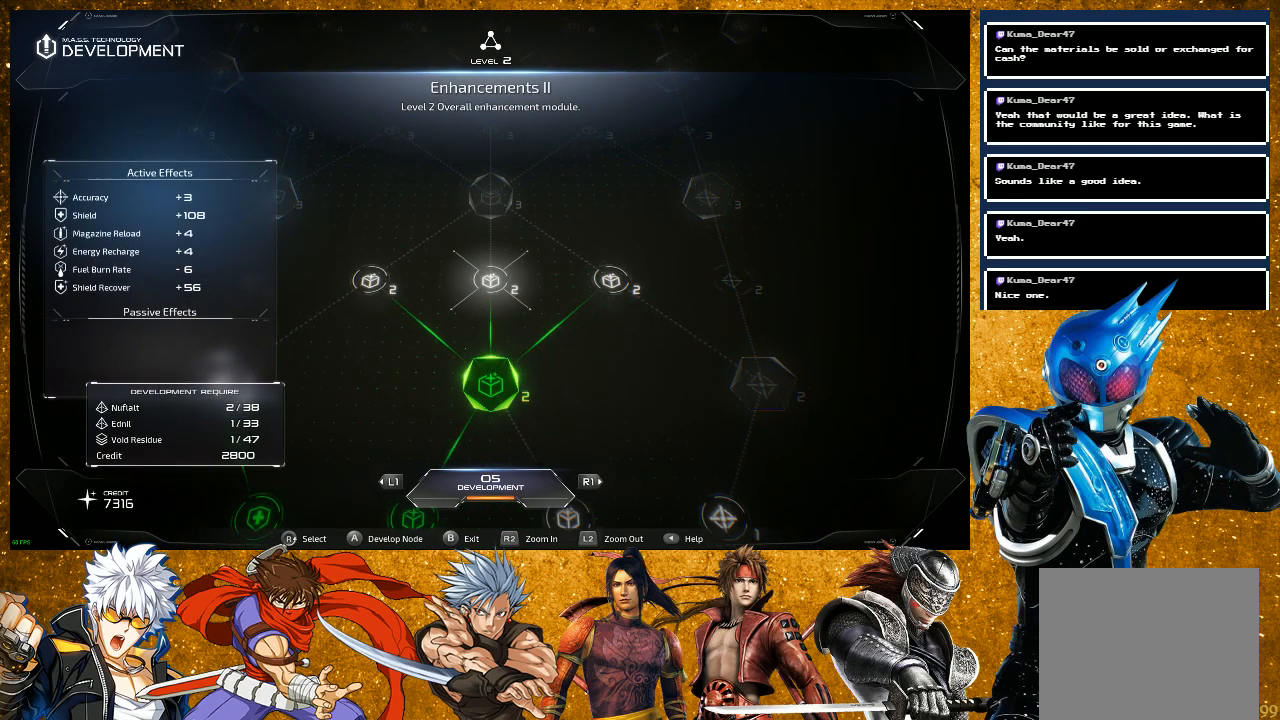
{"buttons": [], "left_stick": "center", "right_stick": "center", "events": [[233, "right_stick", "left"], [450, "right_stick", "center"]]}
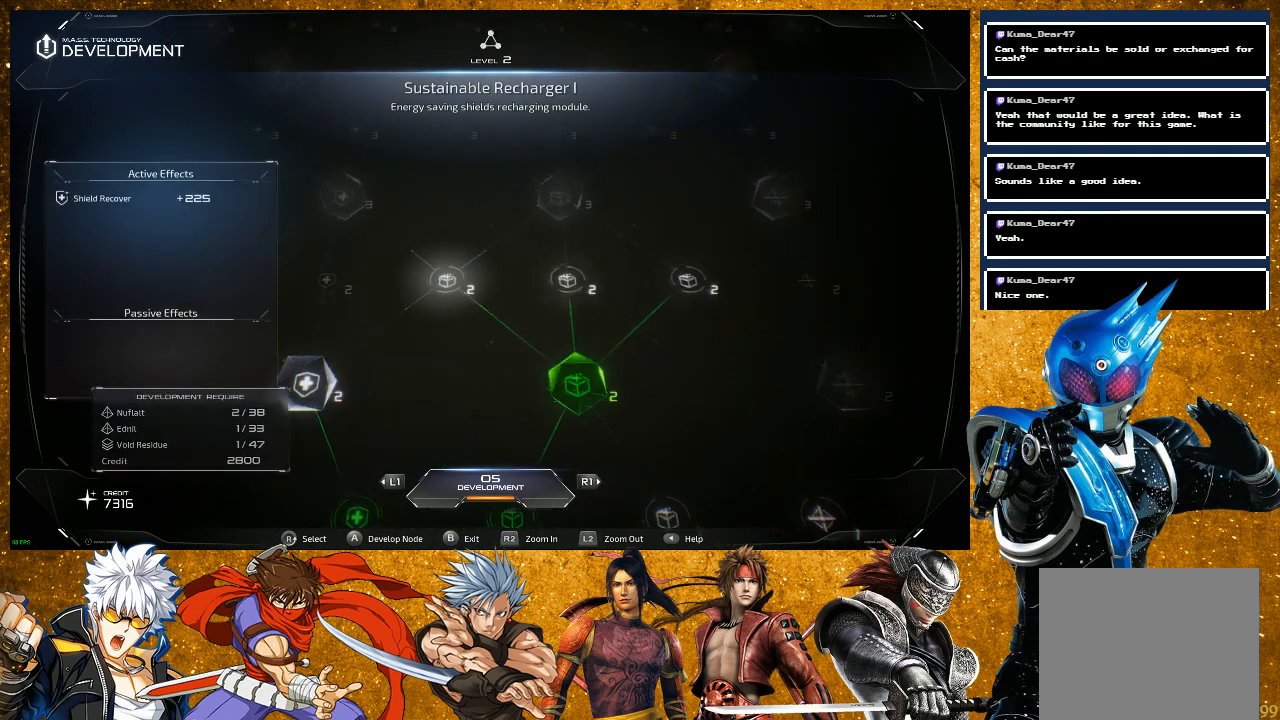
{"buttons": [], "left_stick": "center", "right_stick": "center", "events": []}
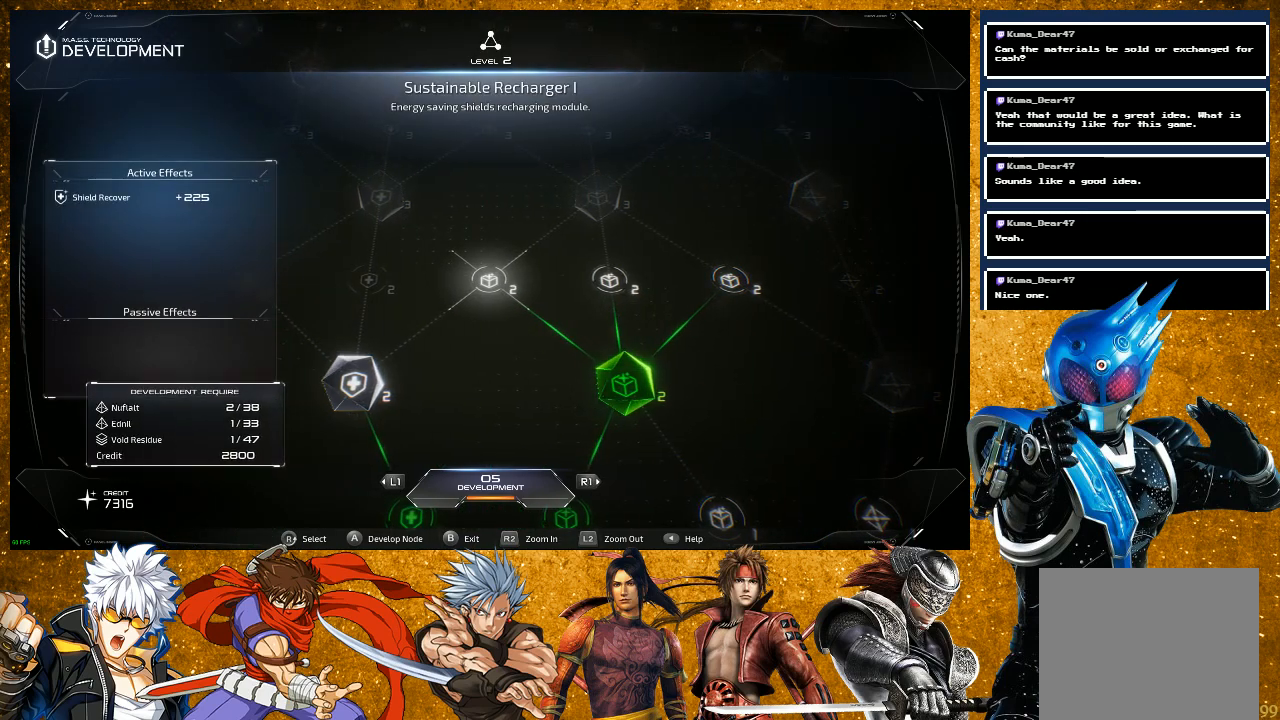
{"buttons": [], "left_stick": "center", "right_stick": "right", "events": [[400, "right_stick", "right"]]}
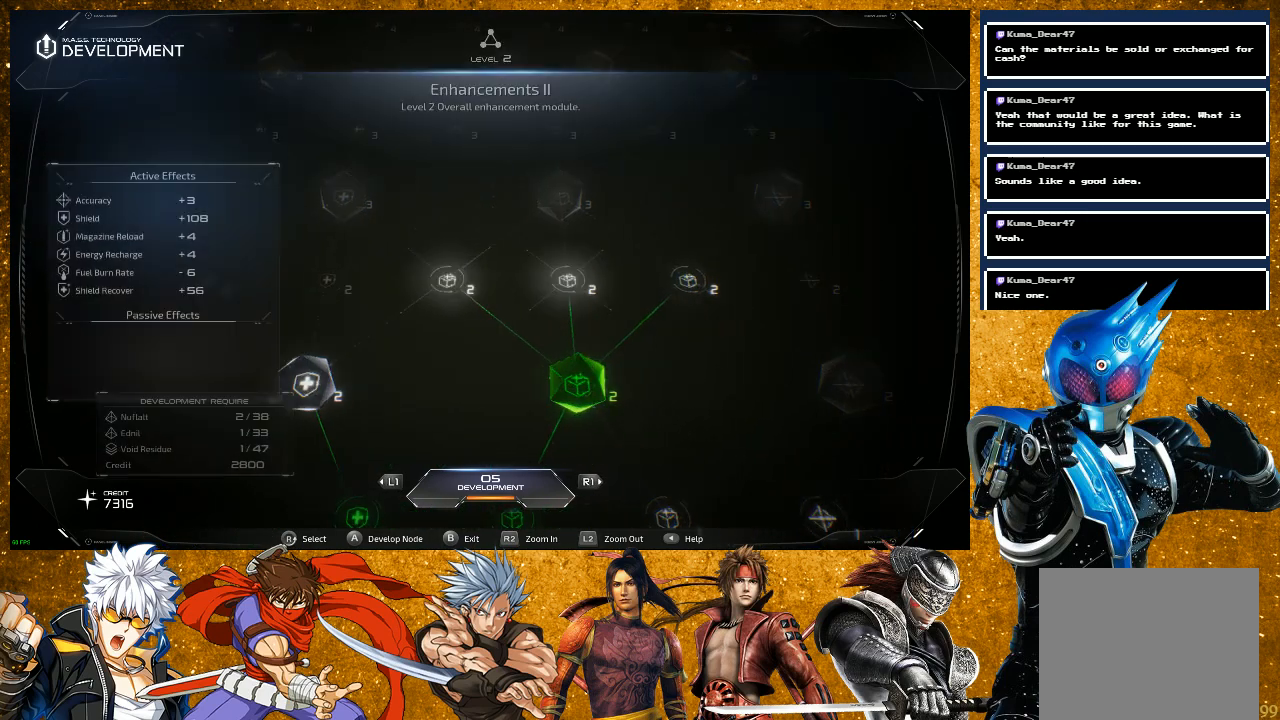
{"buttons": [], "left_stick": "center", "right_stick": "center", "events": [[117, "right_stick", "center"]]}
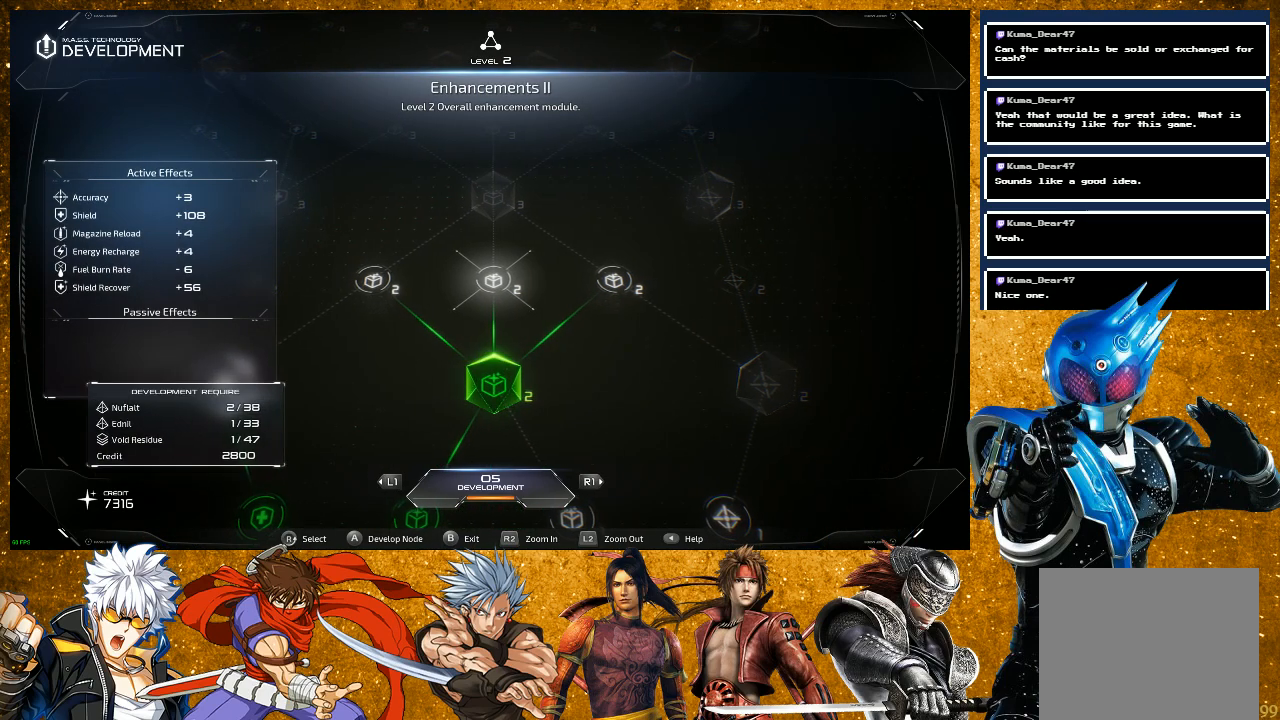
{"buttons": [], "left_stick": "center", "right_stick": "right", "events": [[500, "right_stick", "right"]]}
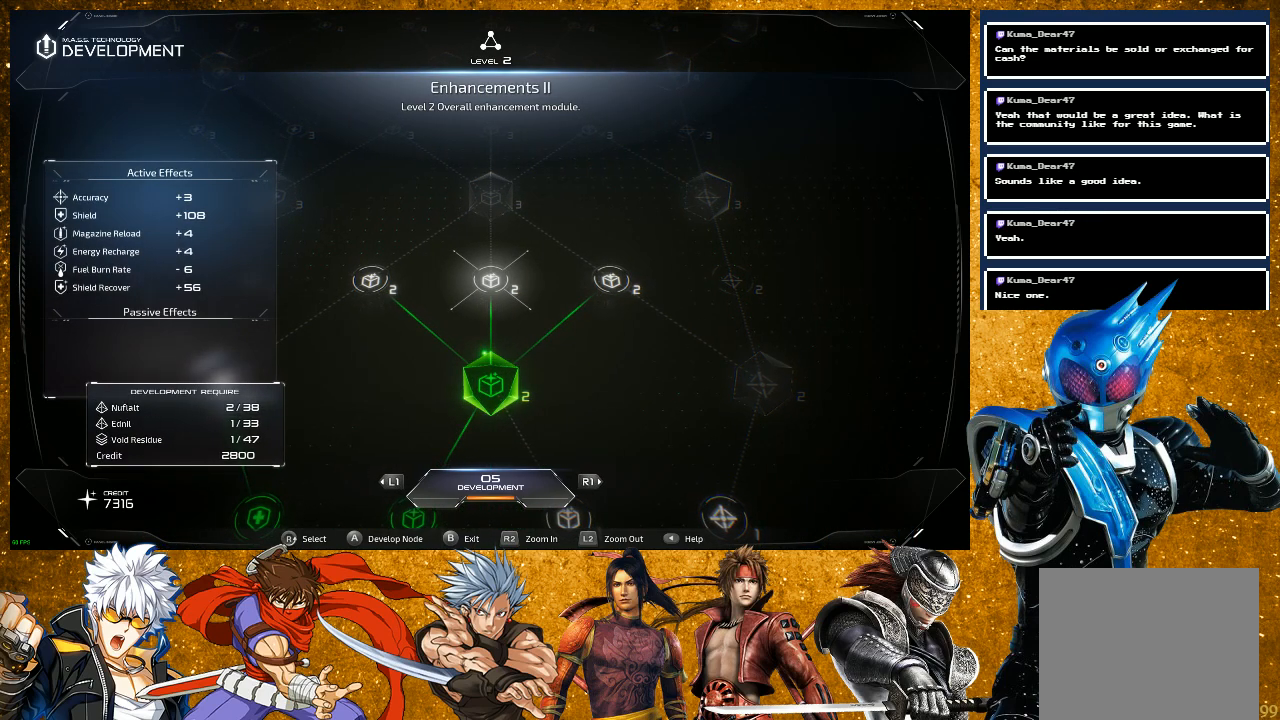
{"buttons": [], "left_stick": "center", "right_stick": "center", "events": [[267, "right_stick", "center"]]}
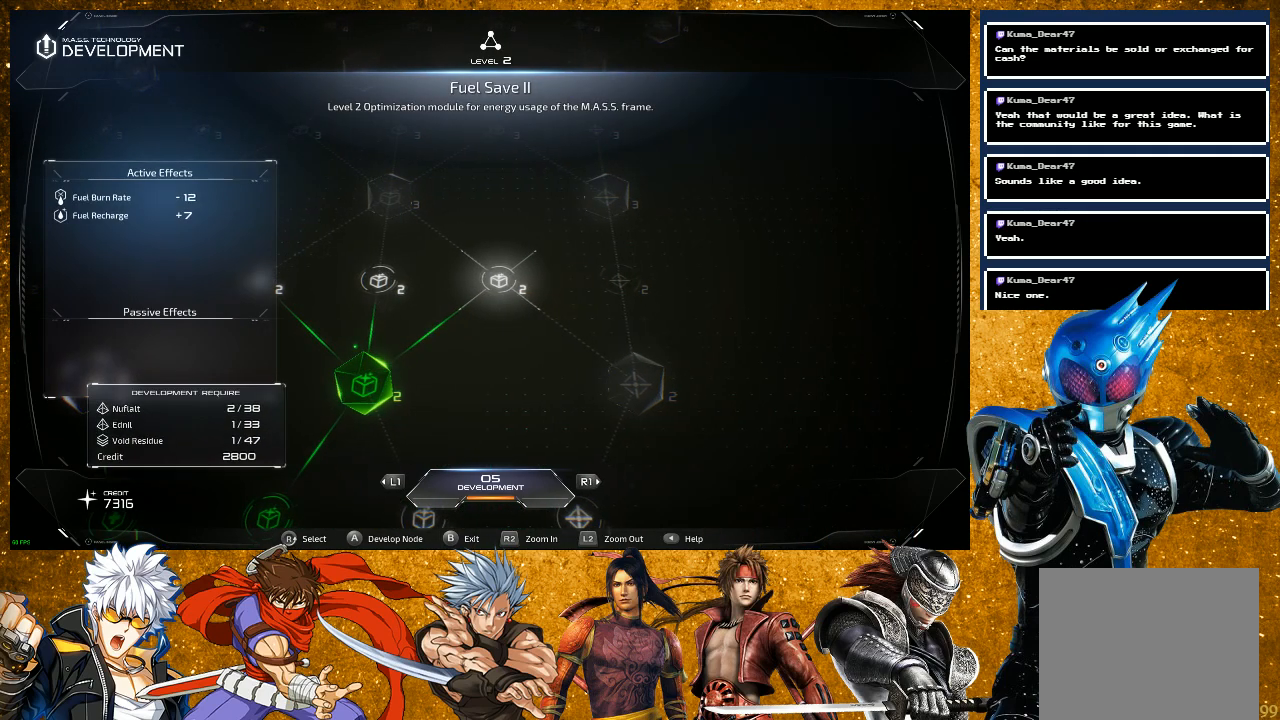
{"buttons": [], "left_stick": "center", "right_stick": "left", "events": [[350, "right_stick", "left"]]}
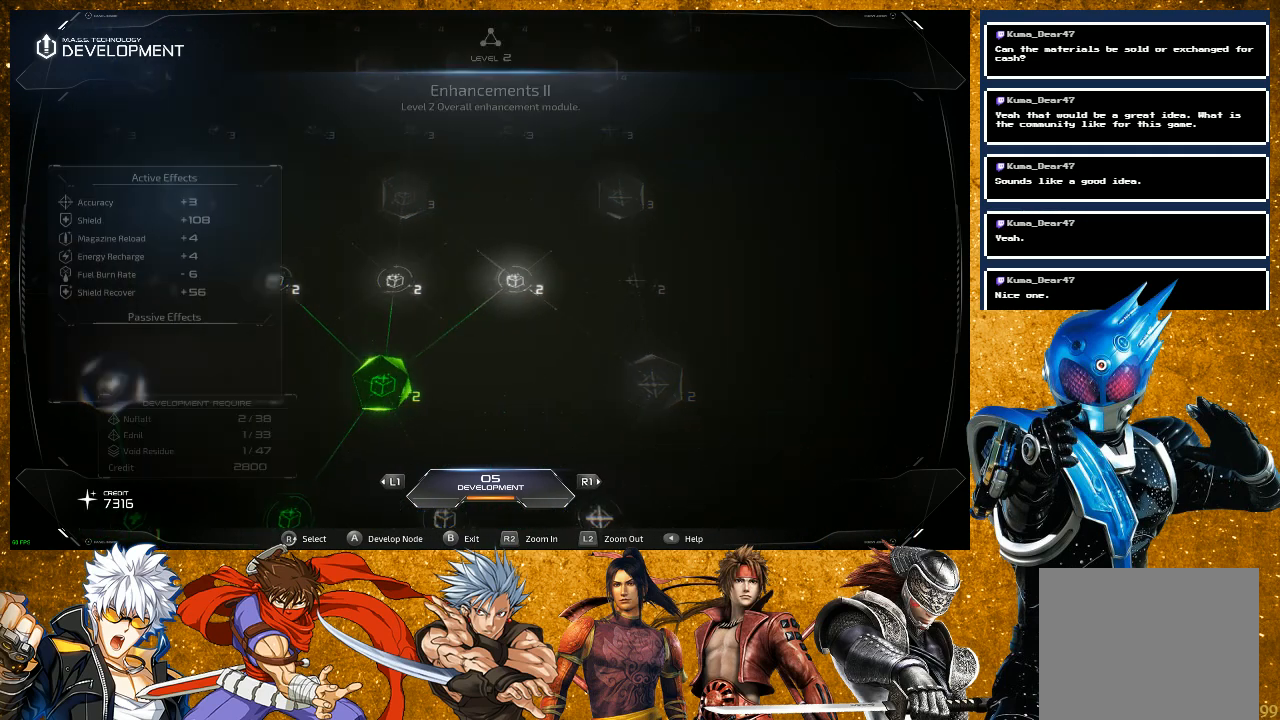
{"buttons": [], "left_stick": "center", "right_stick": "center", "events": [[50, "right_stick", "center"]]}
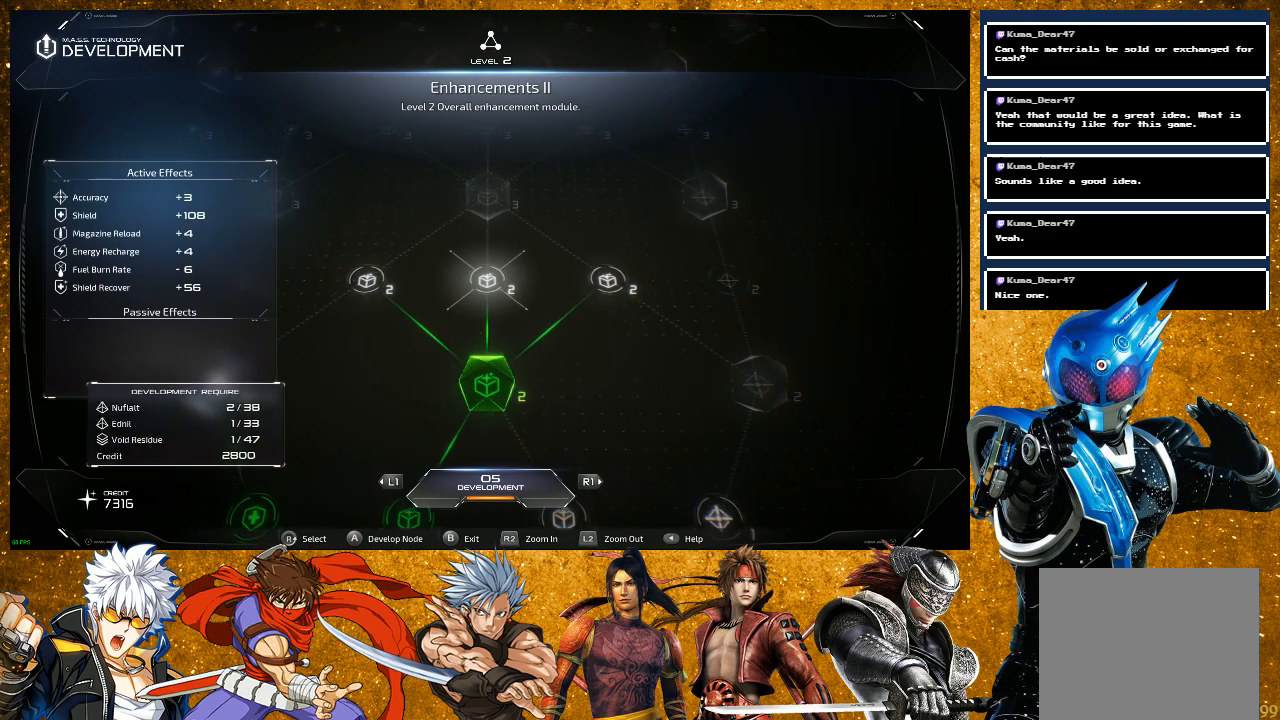
{"buttons": [], "left_stick": "center", "right_stick": "center", "events": []}
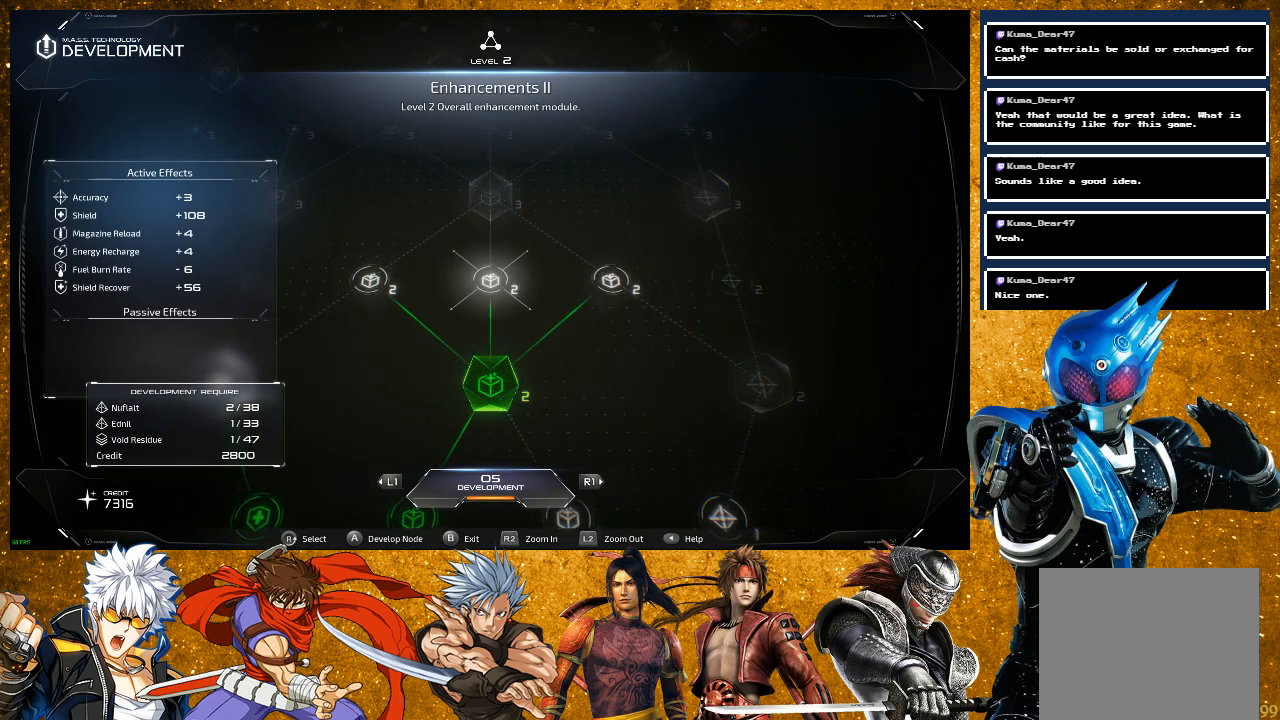
{"buttons": [], "left_stick": "center", "right_stick": "center", "events": []}
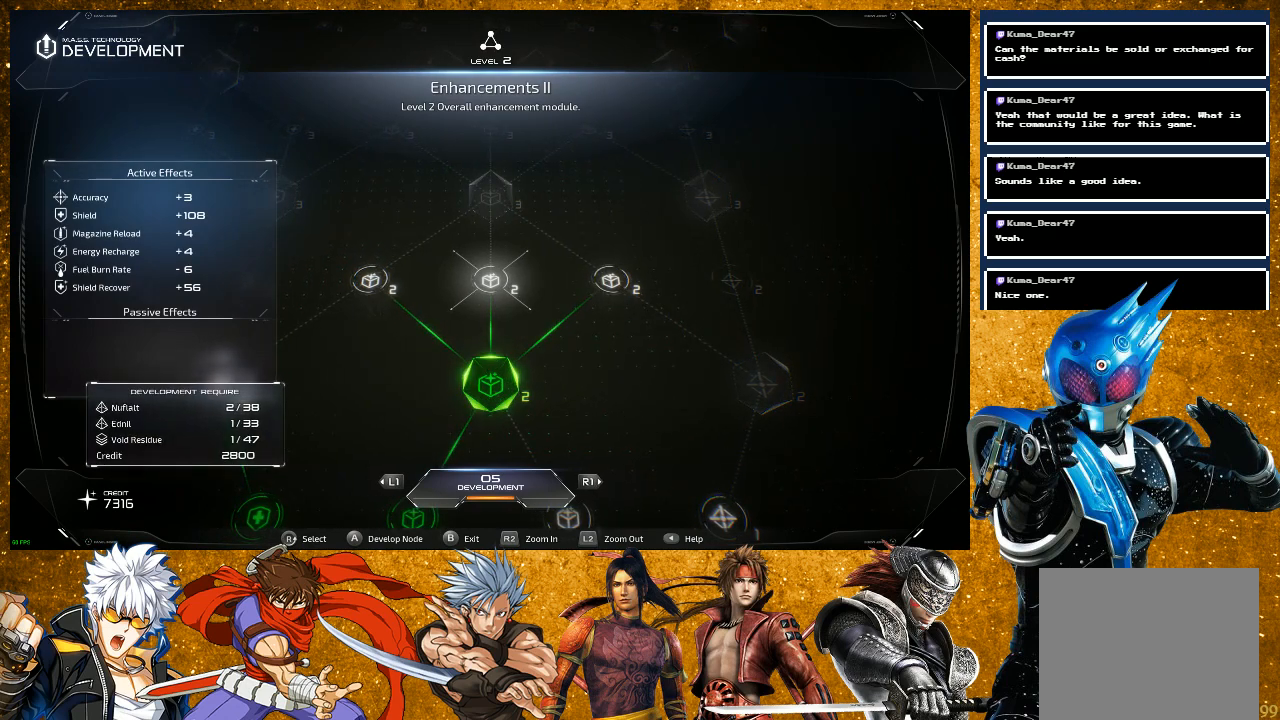
{"buttons": [], "left_stick": "center", "right_stick": "center", "events": []}
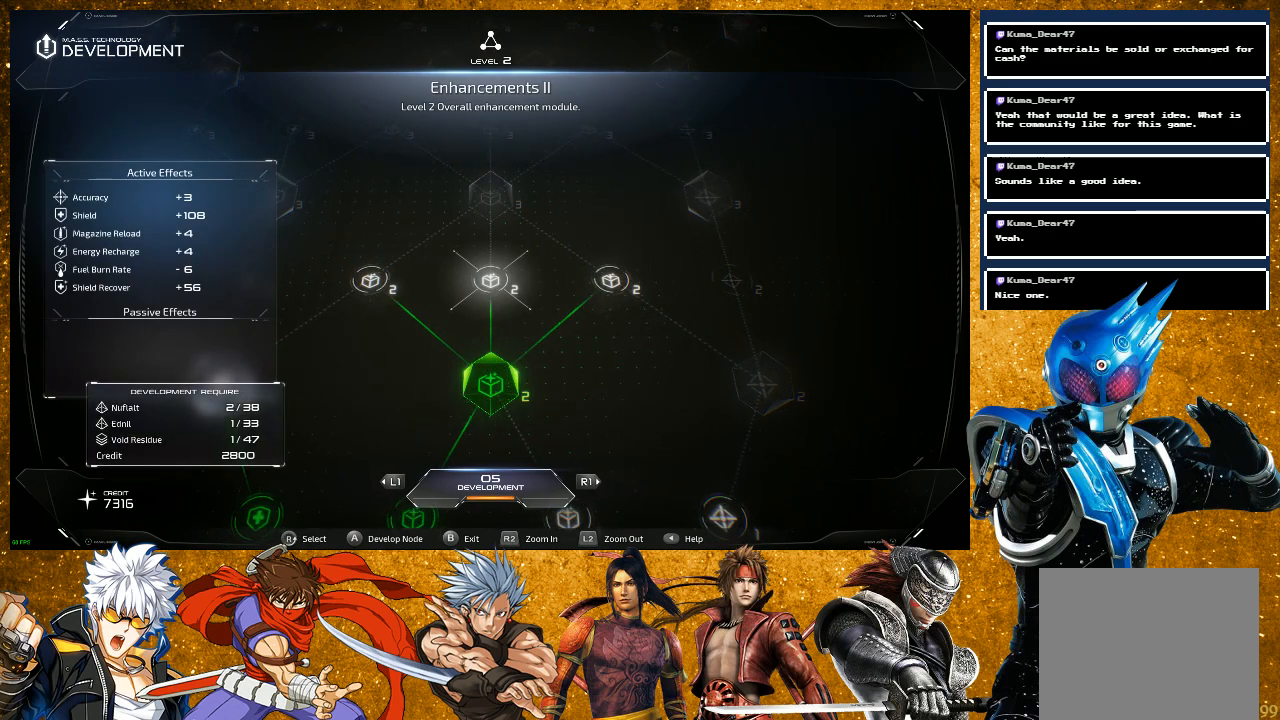
{"buttons": [], "left_stick": "center", "right_stick": "center", "events": []}
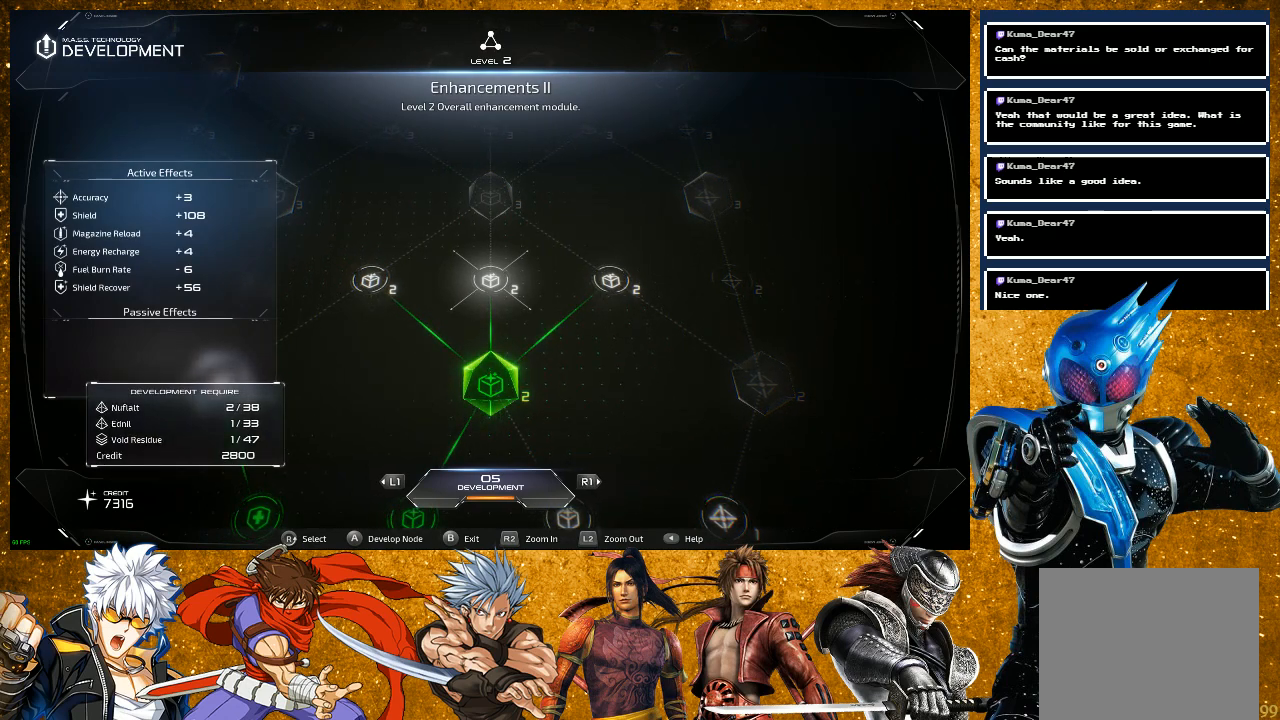
{"buttons": [], "left_stick": "center", "right_stick": "center", "events": [[17, "right_stick", "left"], [167, "right_stick", "center"]]}
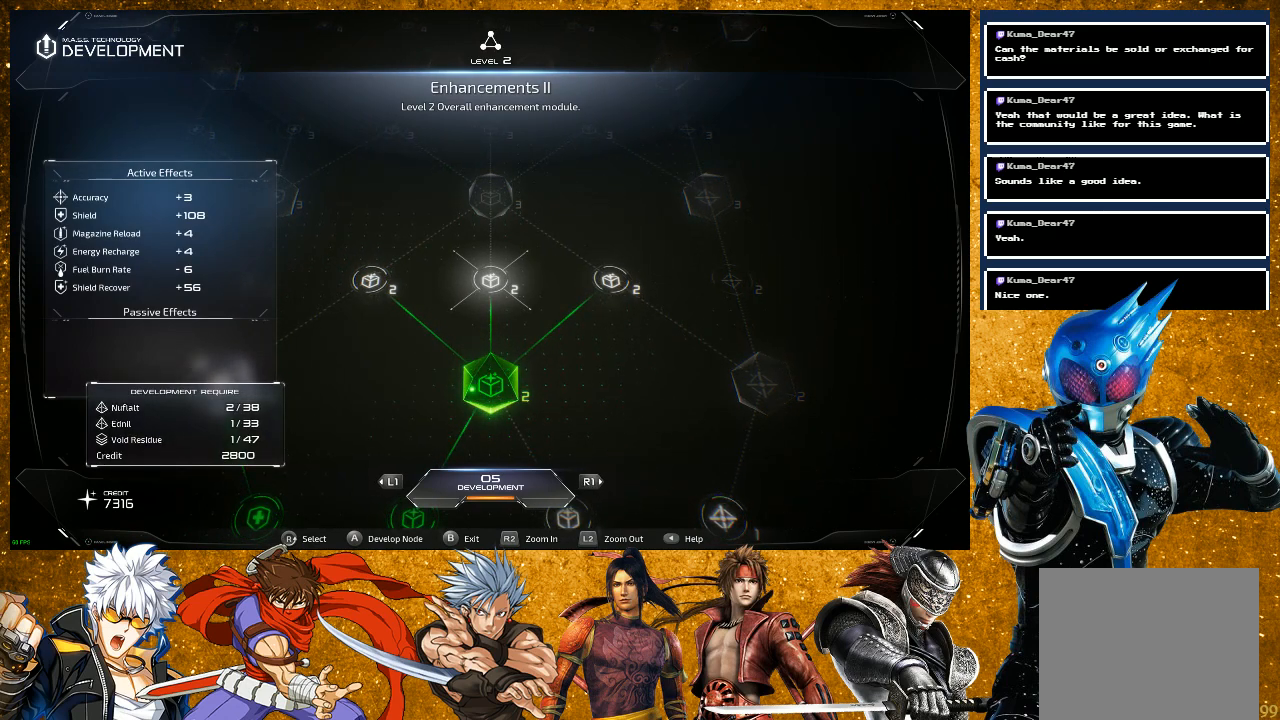
{"buttons": [], "left_stick": "center", "right_stick": "center", "events": [[67, "right_stick", "left"], [233, "right_stick", "center"]]}
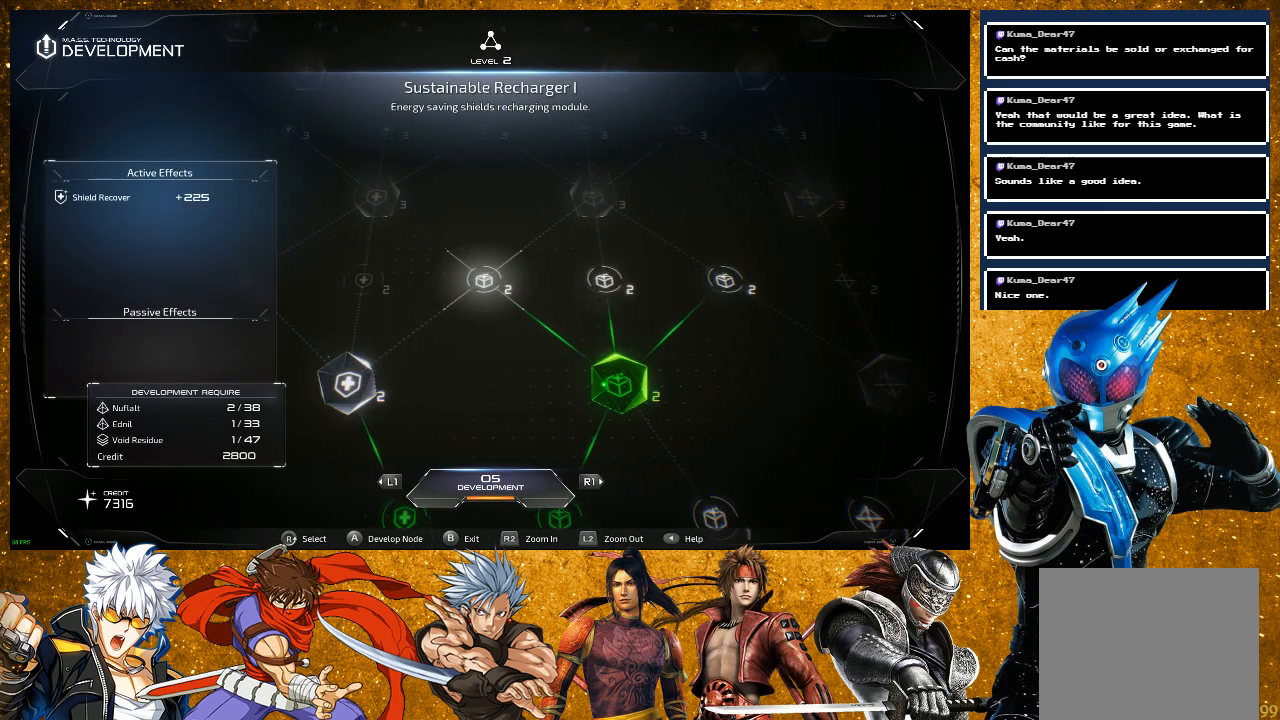
{"buttons": [], "left_stick": "center", "right_stick": "center", "events": []}
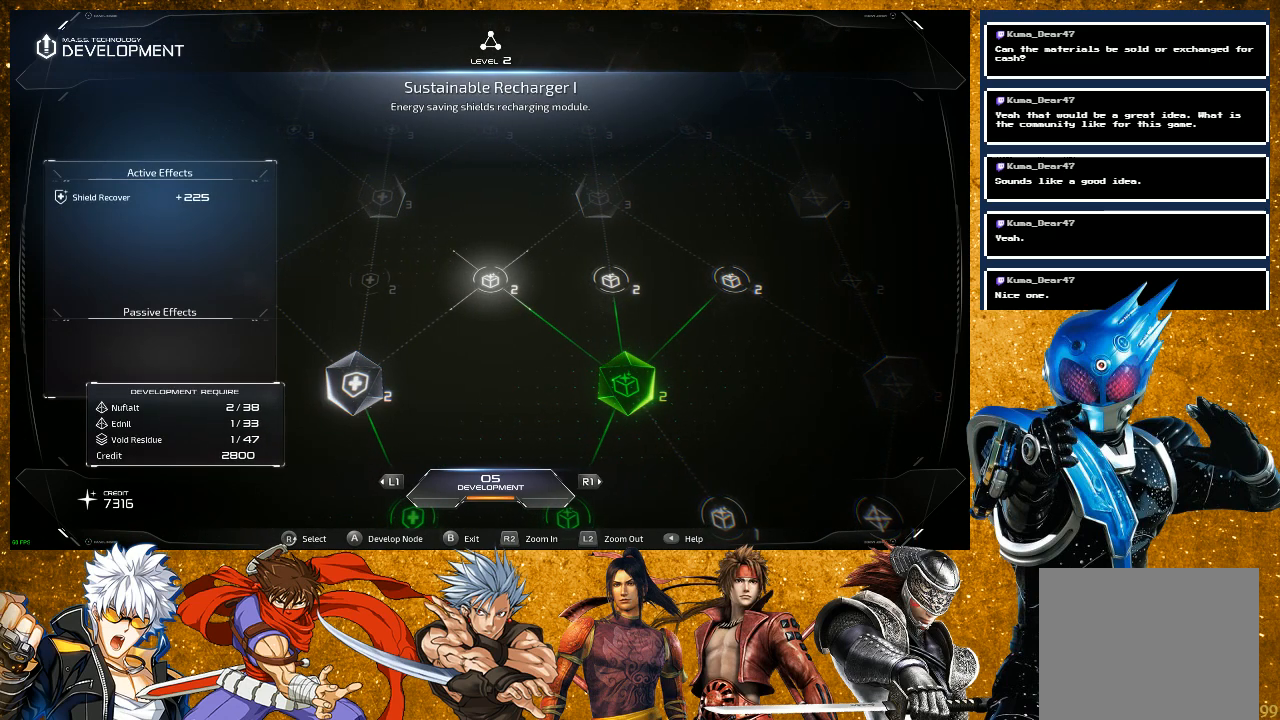
{"buttons": [], "left_stick": "center", "right_stick": "center", "events": []}
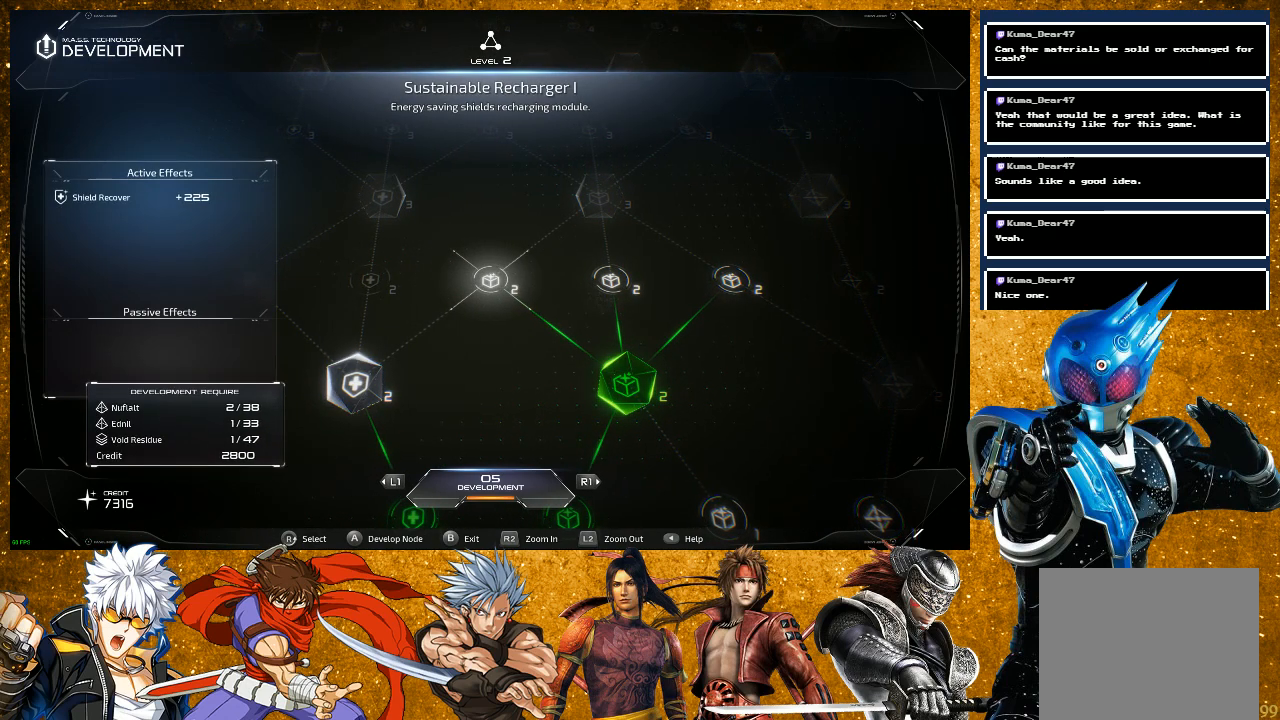
{"buttons": [], "left_stick": "center", "right_stick": "center", "events": [[83, "CROSS", "down"], [217, "CROSS", "up"]]}
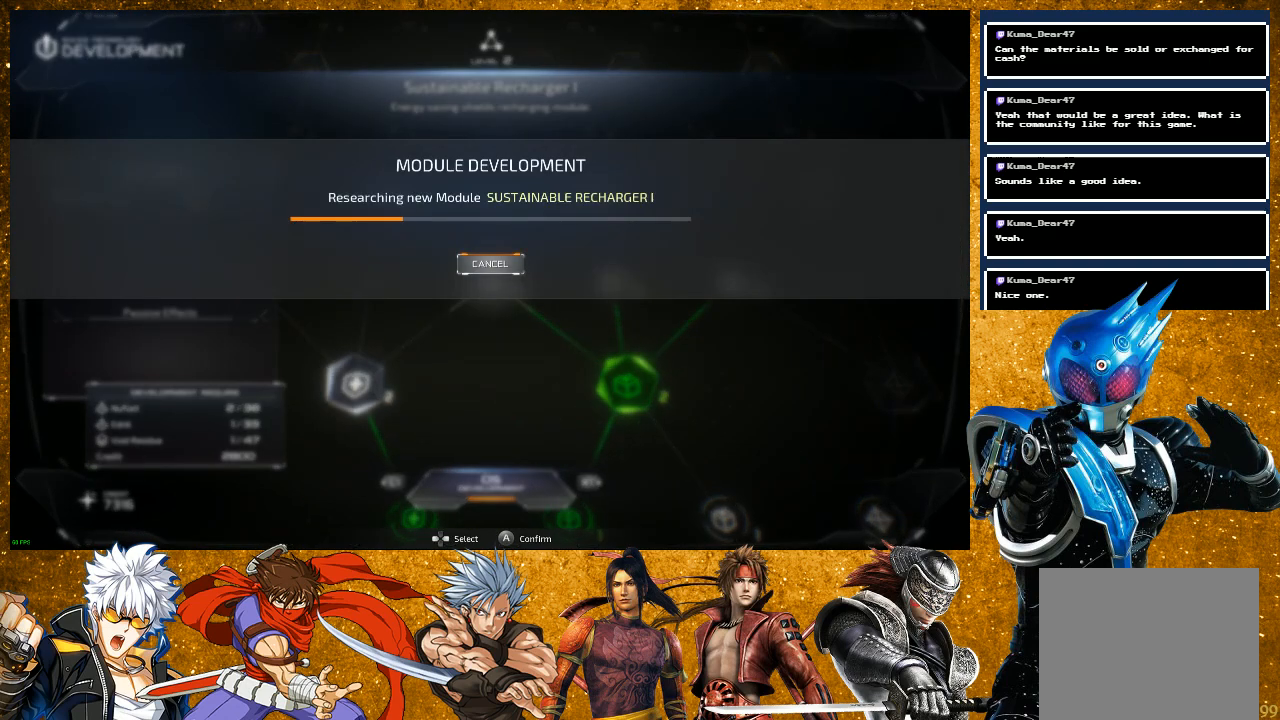
{"buttons": [], "left_stick": "center", "right_stick": "center", "events": []}
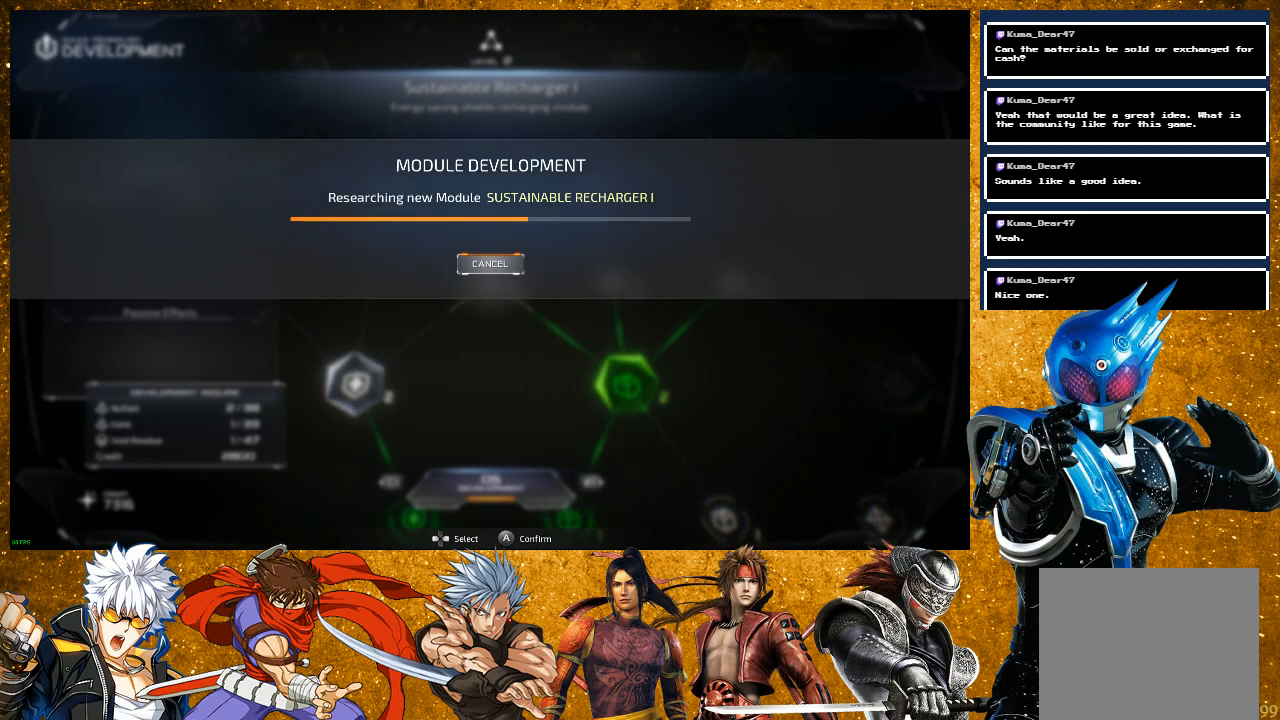
{"buttons": [], "left_stick": "center", "right_stick": "center", "events": []}